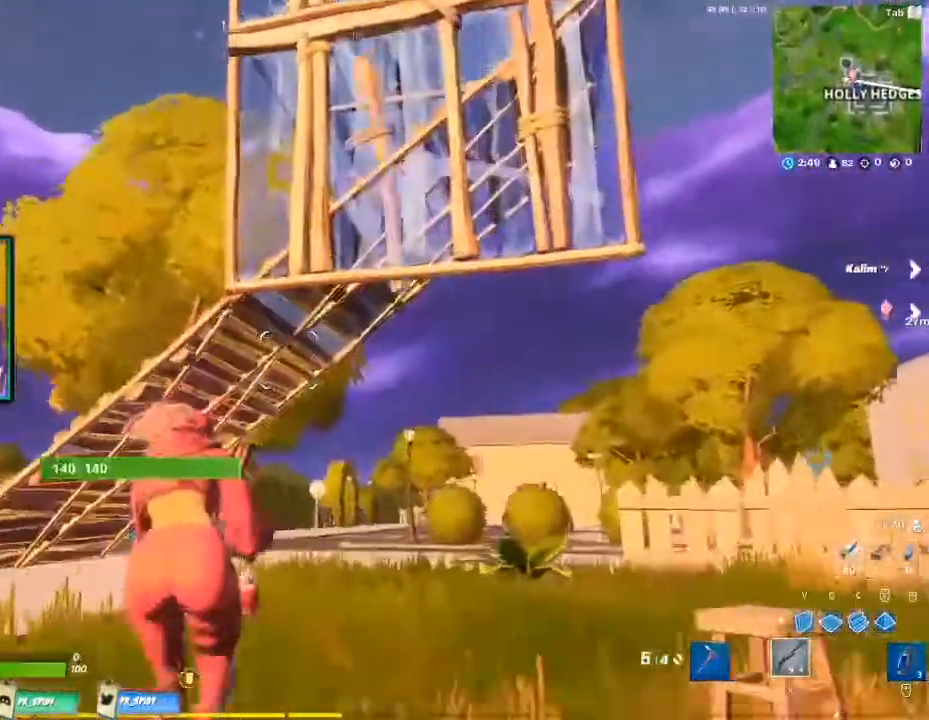
Gameplay with keyboard and mouse; each line is a JSON object with the keys and mouse buttons held at the frame after it. "events" lists presses ("down") and releases ("up") of "1", "2", "3", "4", "5", "a", "alt", "c", "caps_lock", "ctrl", "d", "e", "f", "g", "q", "r", "s", "shift", "space", "t", "tab", "v", "w", "x", "z", "mouse_left", "mouse_wheel" and "mouse_right" between this image and that frame as [ms after this image, input, new state], when the widget could be followed in between. "mouse_left", "mouse_wheel", "mouse_right" = the "left", "wheel", "right" buttons of the "mouse" list. No other keys are recorded. "wheel" means that the mouse wheel is clicked or scrolled. Not read: mouse_move.
{"keys": ["d", "w"], "mouse": [], "events": [[67, "1", "down"], [167, "1", "up"], [433, "d", "down"]]}
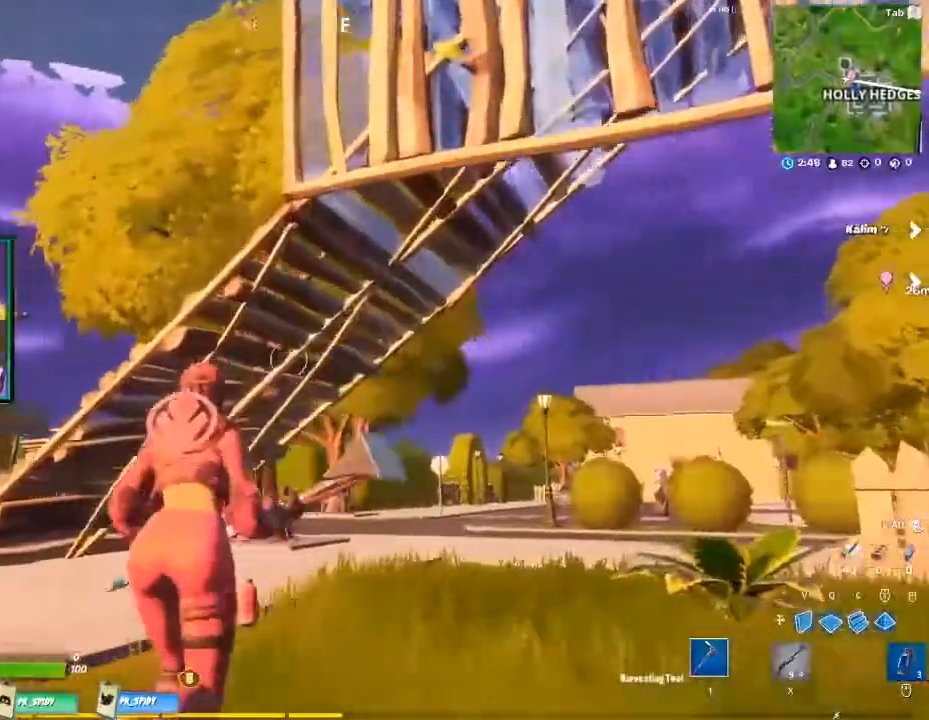
{"keys": ["d", "w"], "mouse": [], "events": []}
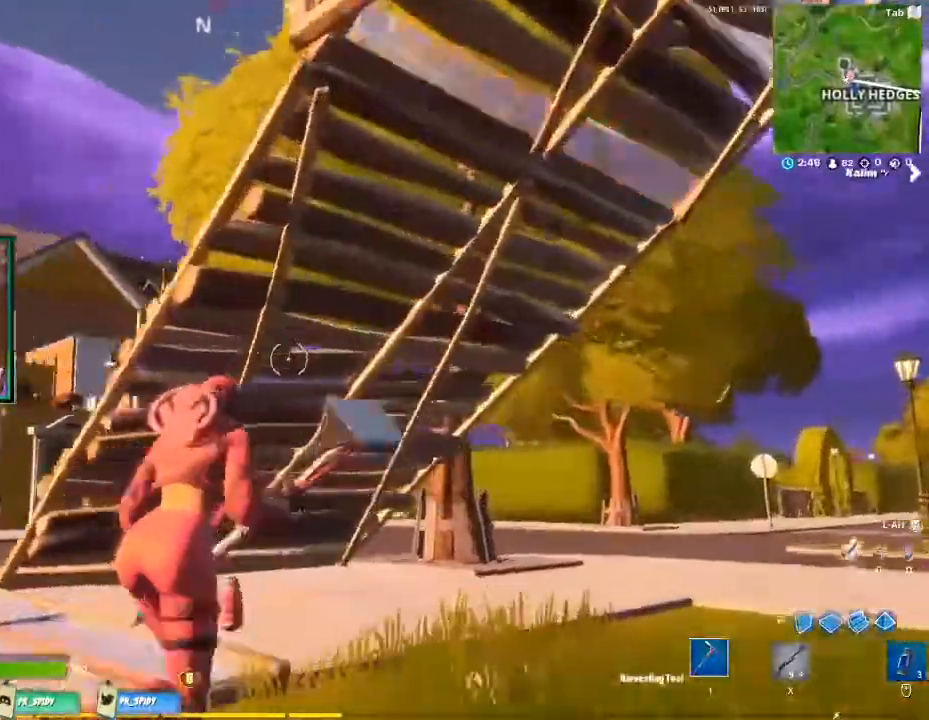
{"keys": ["d", "w"], "mouse": [], "events": []}
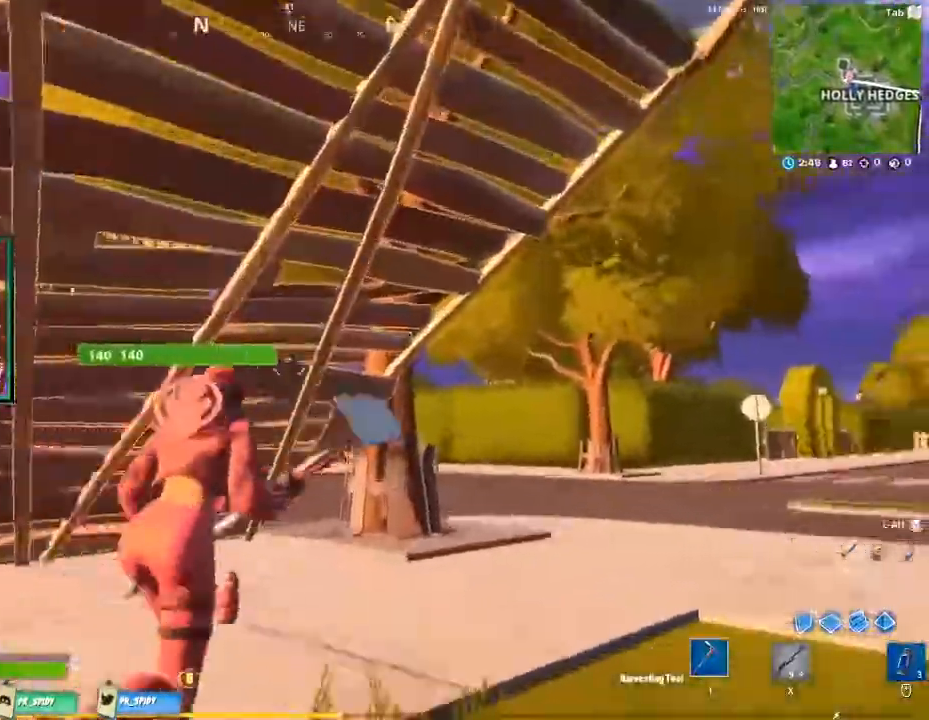
{"keys": ["v", "w"], "mouse": ["left"], "events": [[267, "d", "up"], [367, "space", "down"], [400, "mouse_left", "down"], [400, "v", "down"], [500, "space", "up"]]}
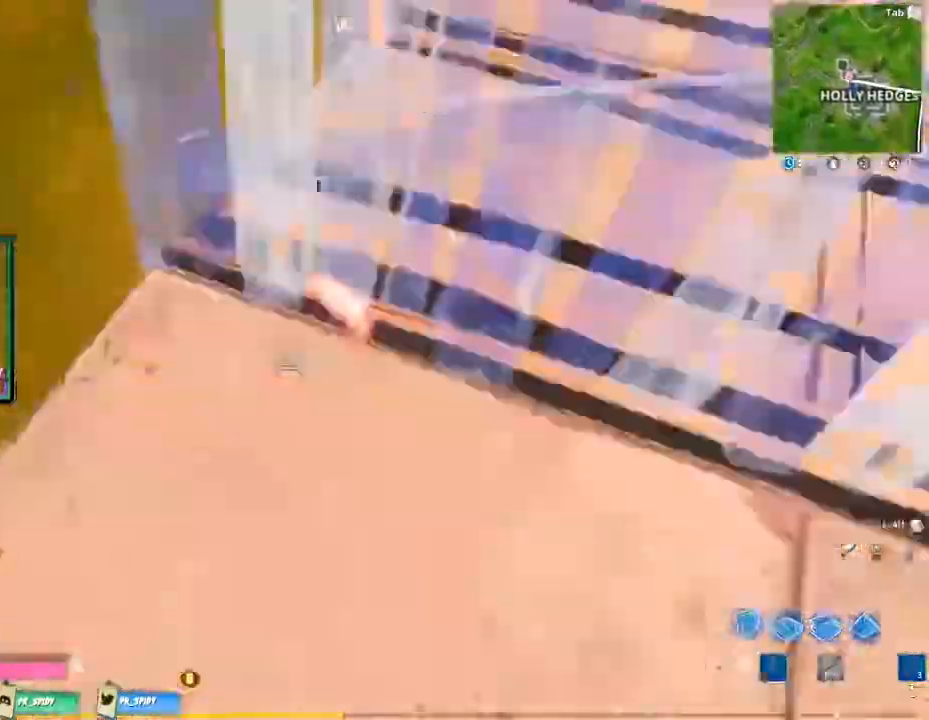
{"keys": ["a"], "mouse": [], "events": [[33, "v", "up"], [100, "mouse_left", "up"], [233, "x", "down"], [333, "a", "down"], [333, "x", "up"], [400, "w", "up"]]}
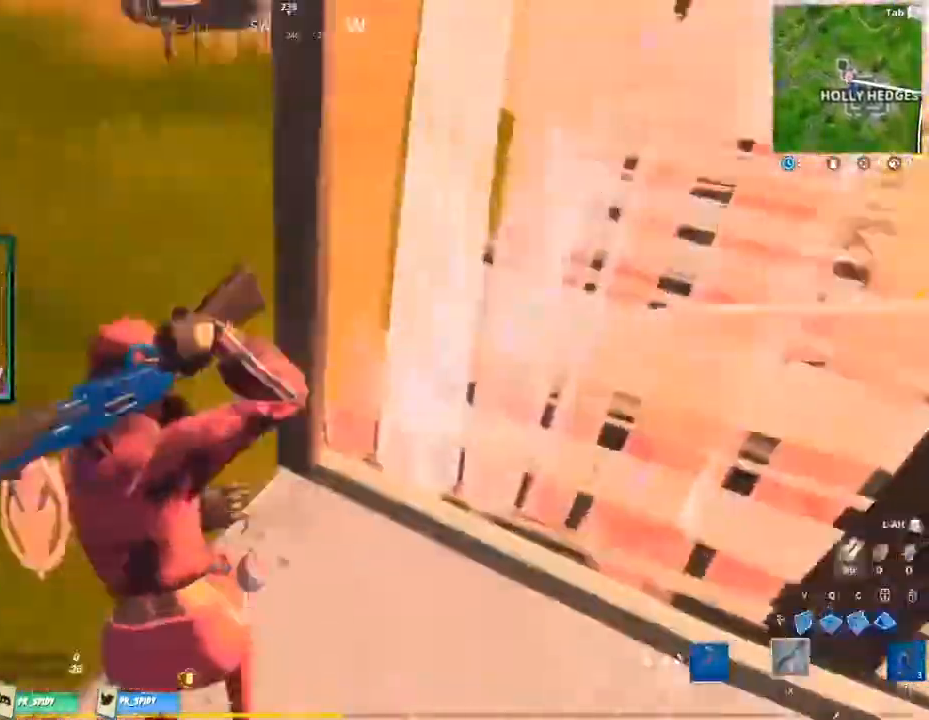
{"keys": ["a", "space", "w"], "mouse": [], "events": [[100, "w", "down"], [333, "space", "down"]]}
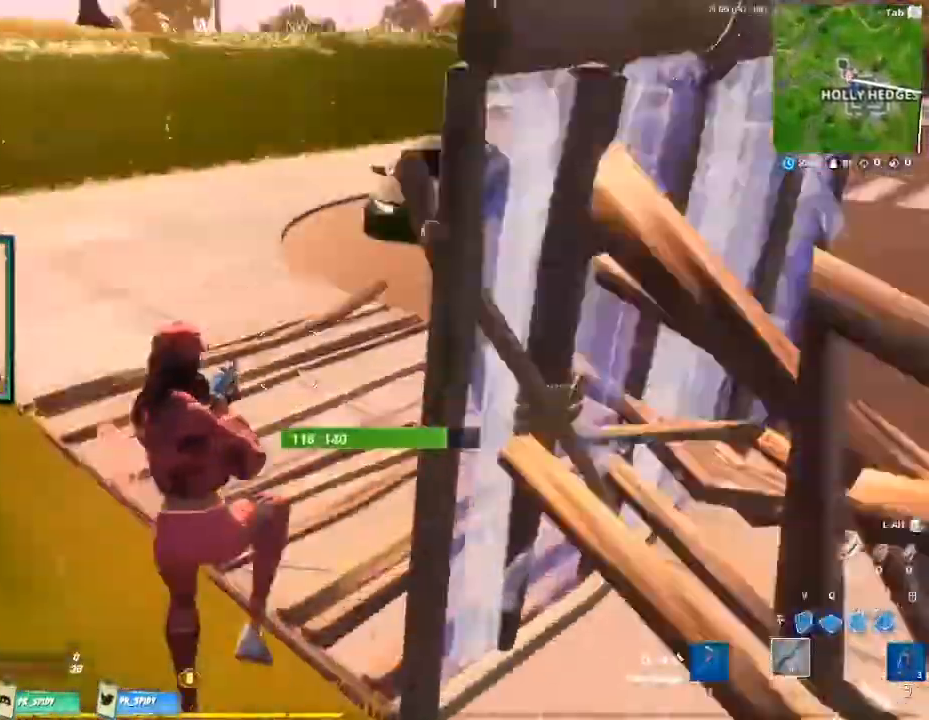
{"keys": ["a", "w"], "mouse": [], "events": [[33, "space", "up"], [67, "a", "up"], [500, "a", "down"]]}
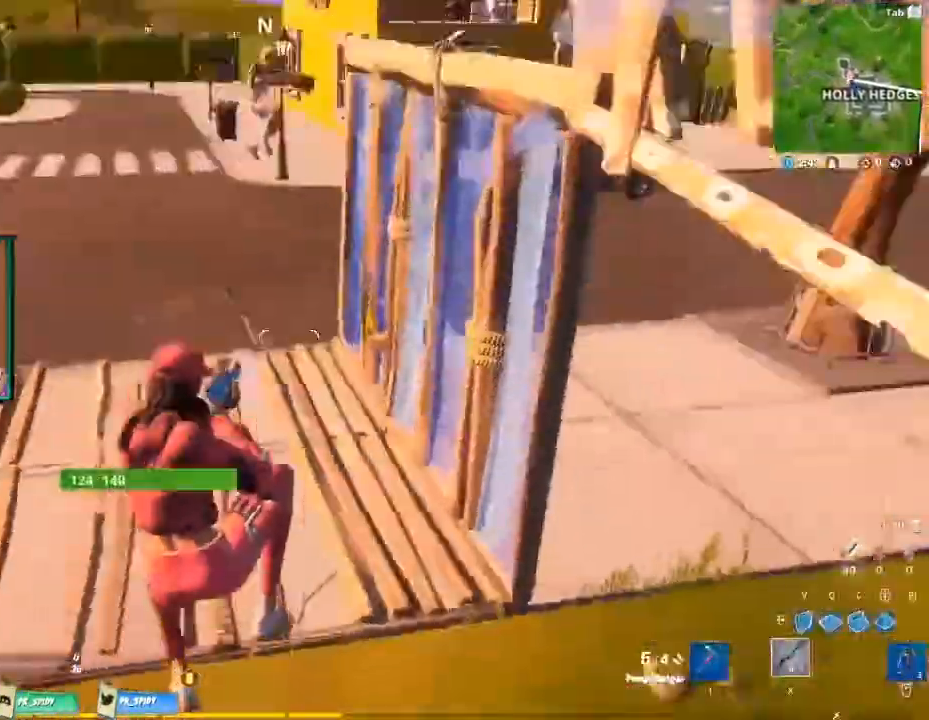
{"keys": ["a", "w"], "mouse": [], "events": [[267, "mouse_left", "down"], [367, "mouse_left", "up"]]}
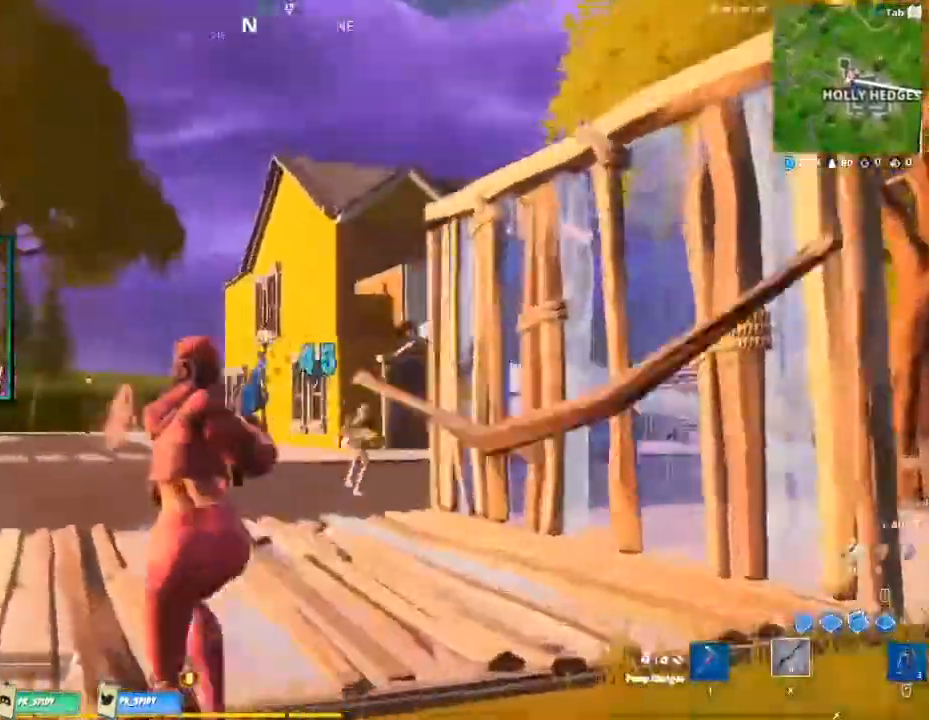
{"keys": ["a", "space", "w"], "mouse": [], "events": [[400, "space", "down"]]}
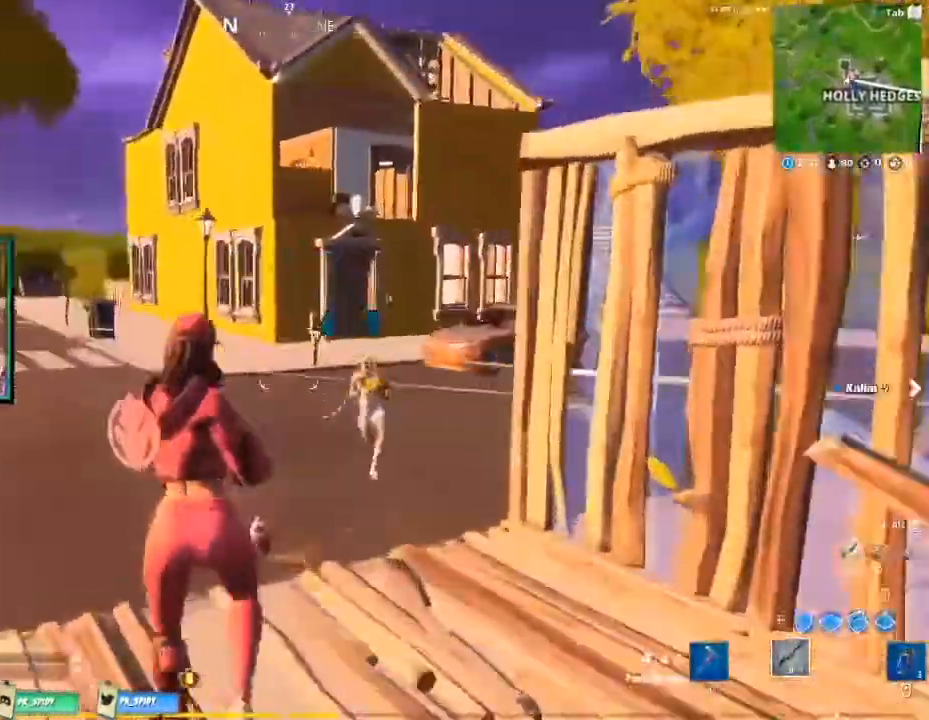
{"keys": ["w"], "mouse": ["left"], "events": [[133, "space", "up"], [200, "a", "up"], [500, "mouse_left", "down"]]}
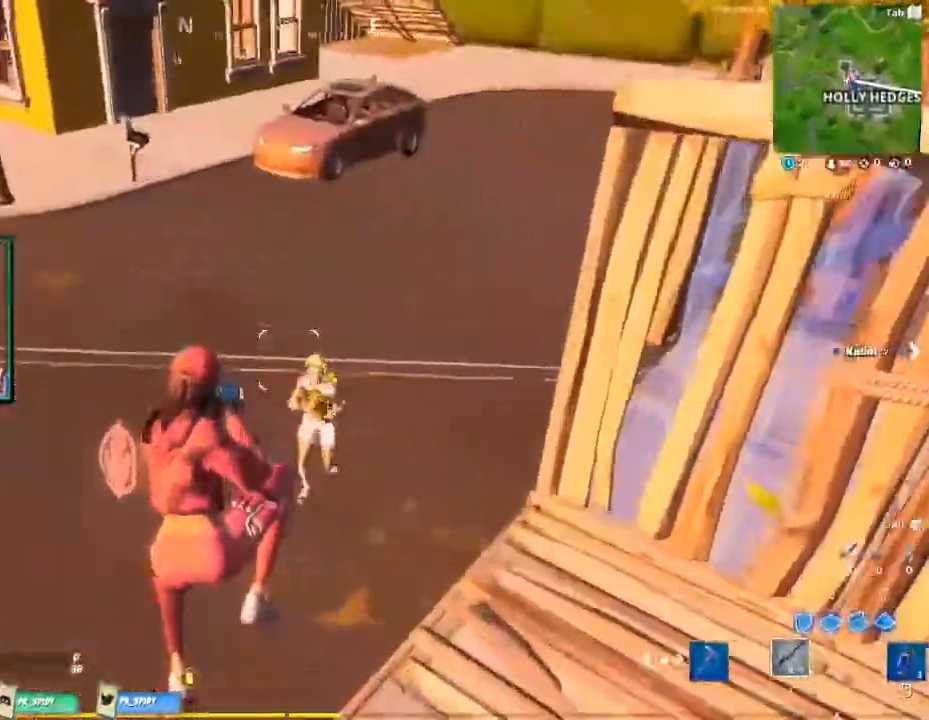
{"keys": ["a", "r", "w"], "mouse": [], "events": [[167, "a", "down"], [233, "mouse_left", "up"], [467, "r", "down"]]}
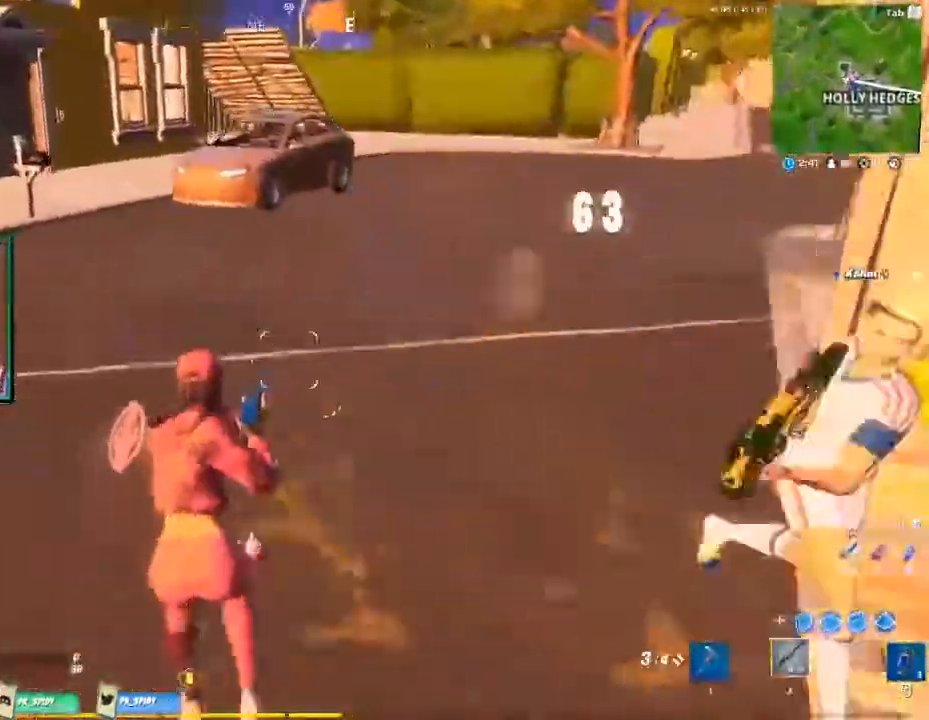
{"keys": ["d", "w"], "mouse": [], "events": [[67, "r", "up"], [333, "a", "up"], [433, "d", "down"]]}
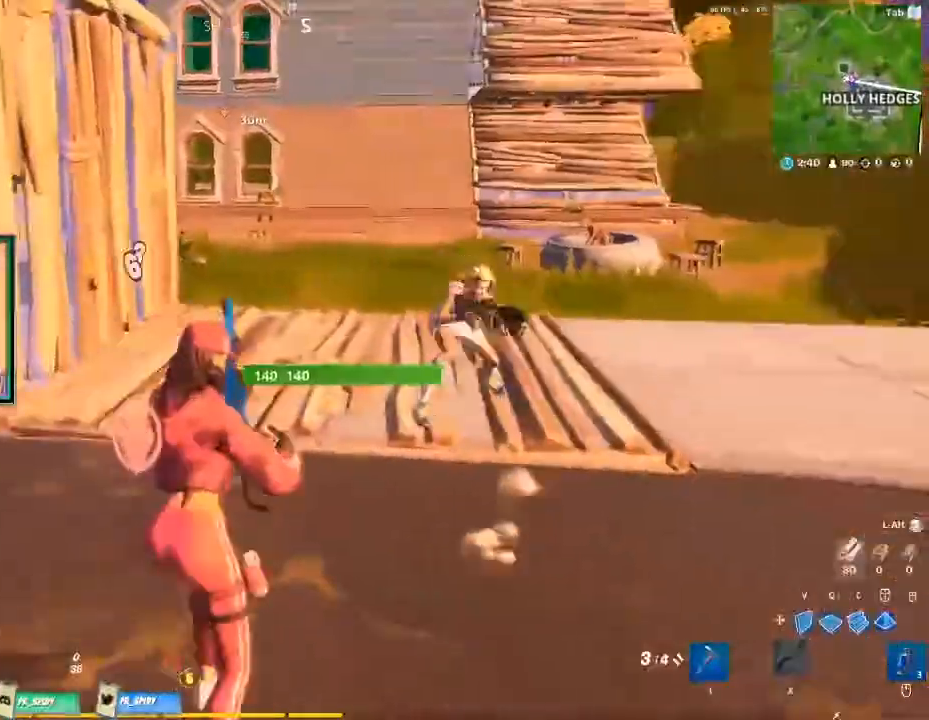
{"keys": ["d", "w"], "mouse": [], "events": [[300, "mouse_left", "down"], [500, "mouse_left", "up"]]}
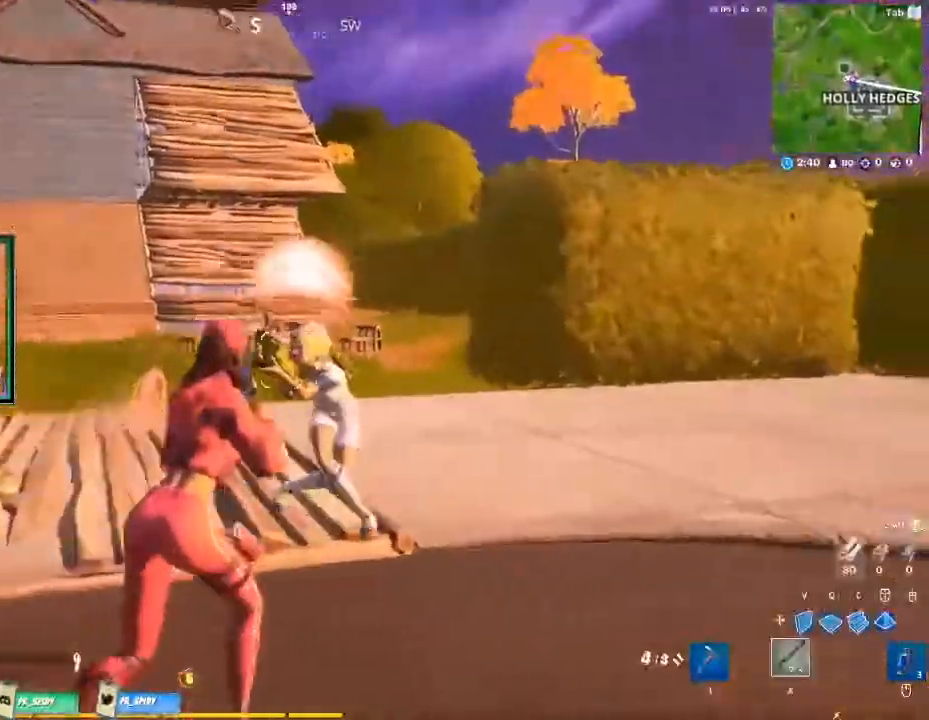
{"keys": ["d"], "mouse": [], "events": [[333, "mouse_left", "down"], [333, "w", "up"], [500, "mouse_left", "up"]]}
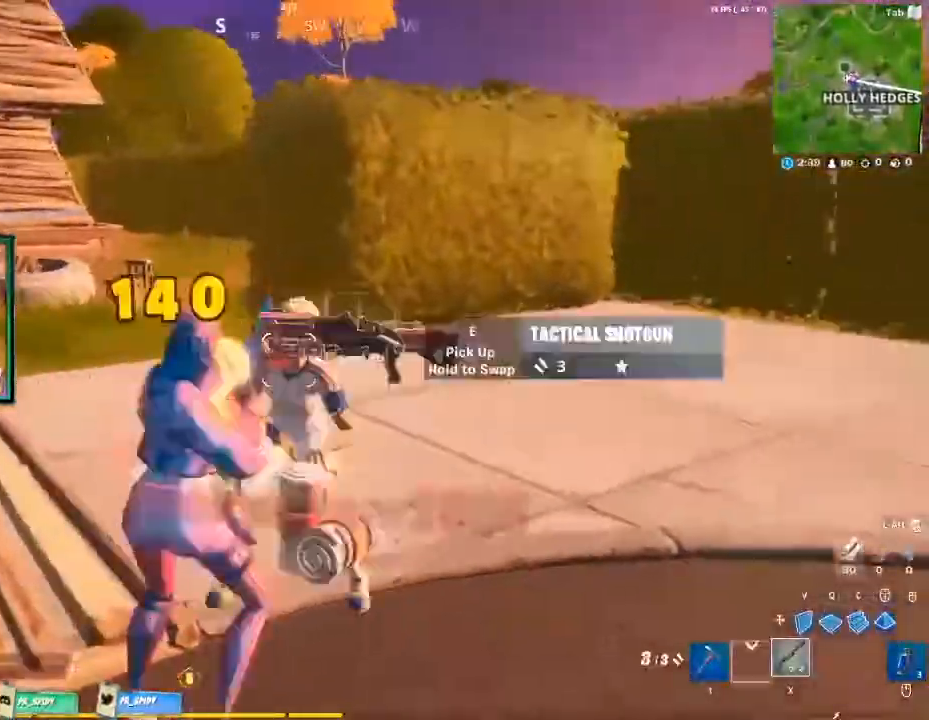
{"keys": ["r", "w"], "mouse": [], "events": [[300, "w", "down"], [333, "d", "up"], [467, "r", "down"]]}
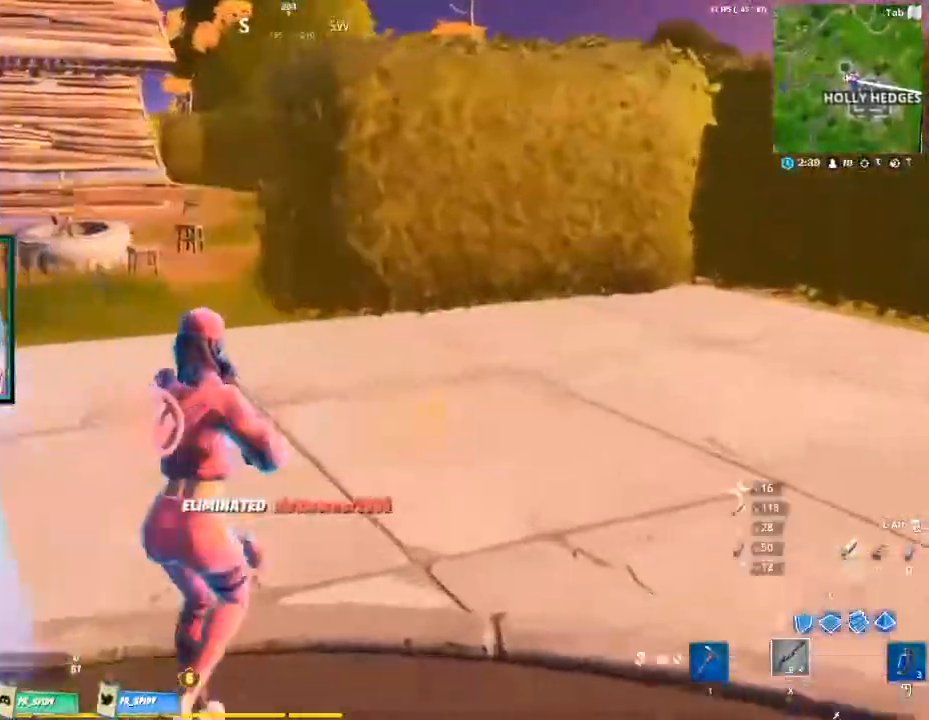
{"keys": [], "mouse": [], "events": [[33, "r", "up"], [133, "r", "down"], [200, "r", "up"], [367, "ctrl", "down"], [433, "ctrl", "up"], [433, "w", "up"]]}
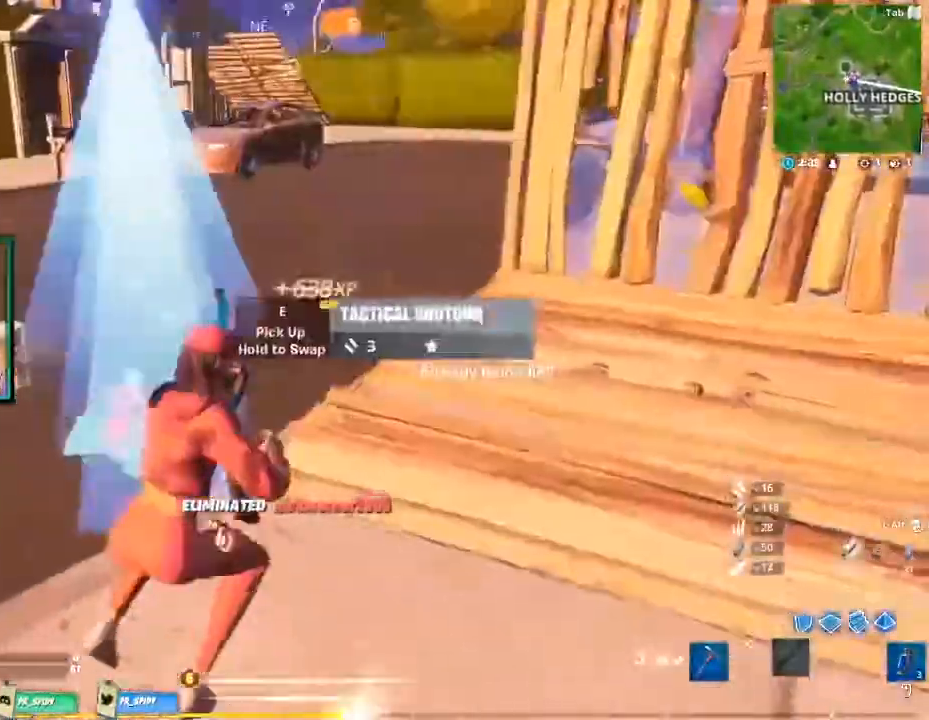
{"keys": ["w"], "mouse": [], "events": [[100, "a", "down"], [133, "w", "down"], [333, "a", "up"], [333, "e", "down"], [400, "e", "up"]]}
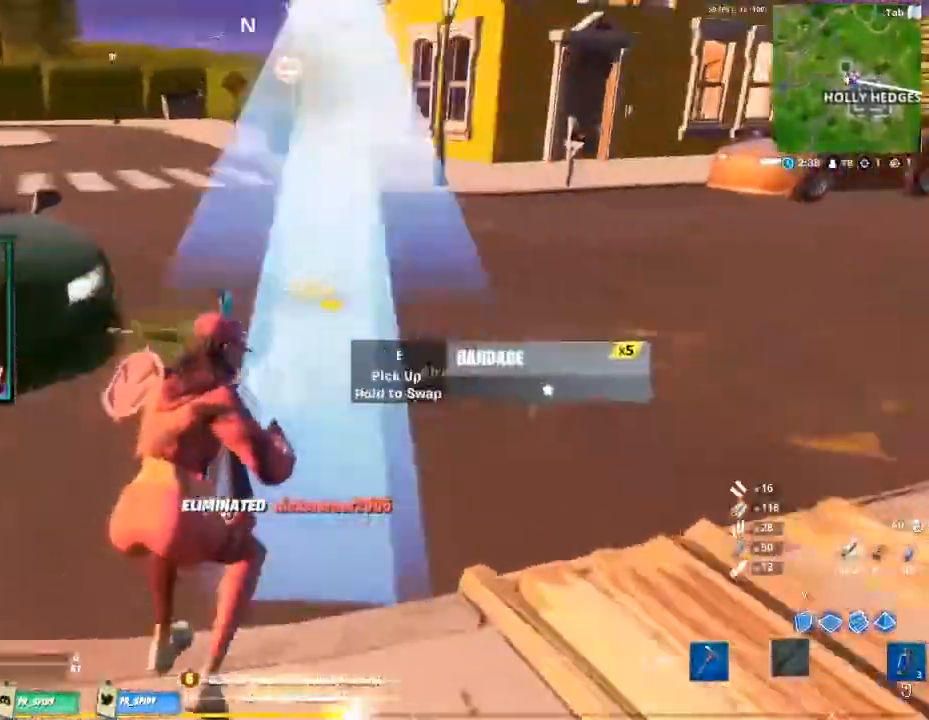
{"keys": ["e", "w"], "mouse": [], "events": [[67, "e", "down"], [100, "e", "up"], [233, "e", "down"], [333, "e", "up"], [467, "e", "down"]]}
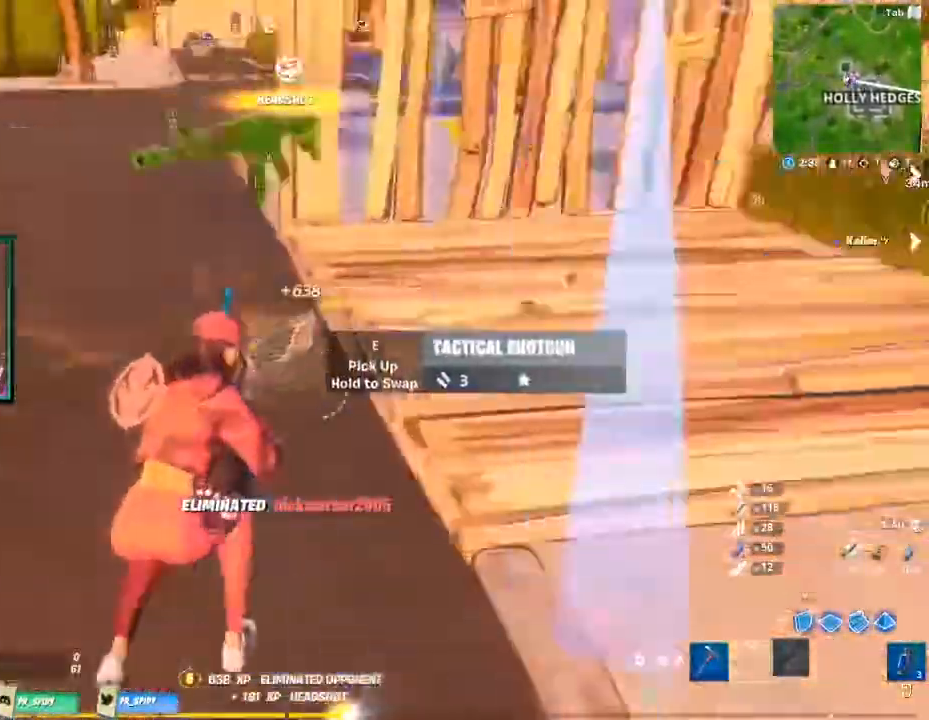
{"keys": ["space", "w"], "mouse": [], "events": [[67, "e", "up"], [200, "w", "up"], [267, "w", "down"], [300, "a", "down"], [367, "a", "up"], [433, "space", "down"]]}
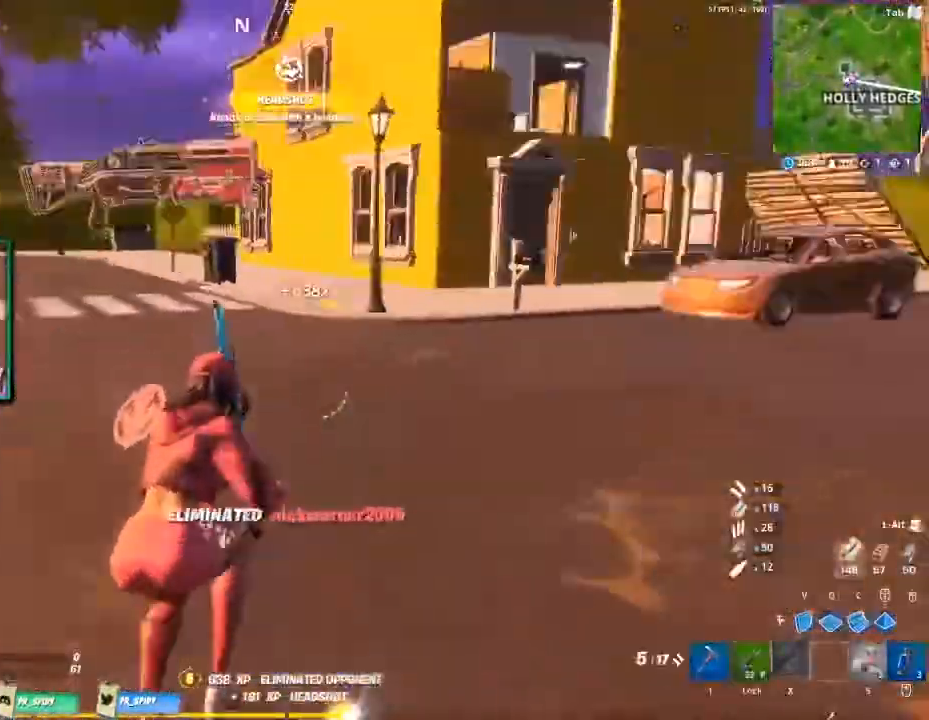
{"keys": ["space", "w"], "mouse": [], "events": [[133, "space", "up"], [233, "1", "down"], [367, "1", "up"], [500, "space", "down"]]}
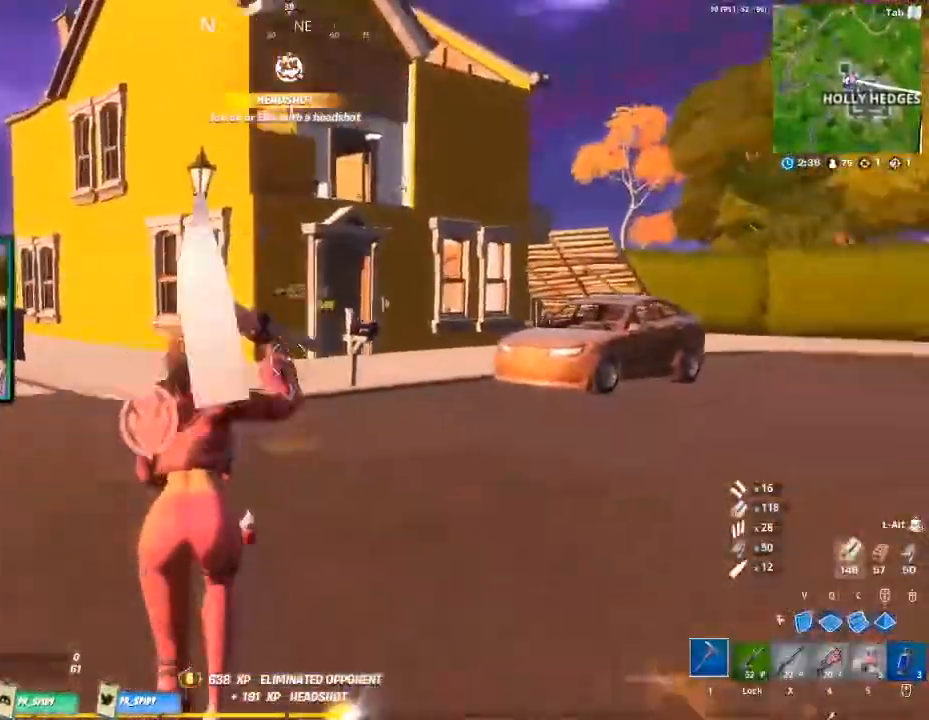
{"keys": ["w"], "mouse": [], "events": [[133, "space", "up"]]}
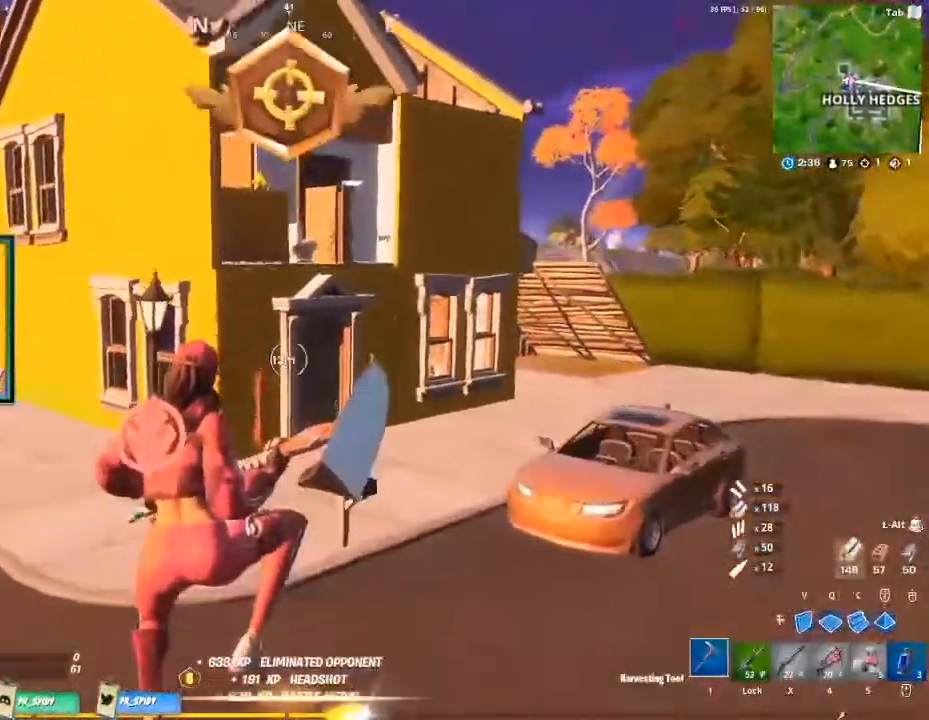
{"keys": ["w"], "mouse": [], "events": []}
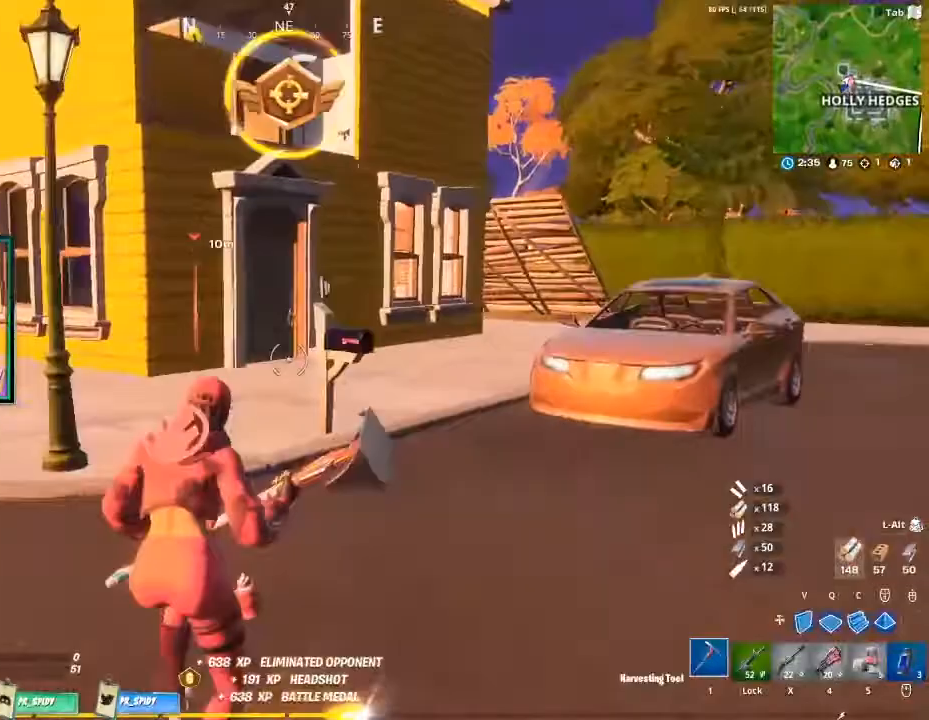
{"keys": ["space", "w"], "mouse": [], "events": [[400, "space", "down"]]}
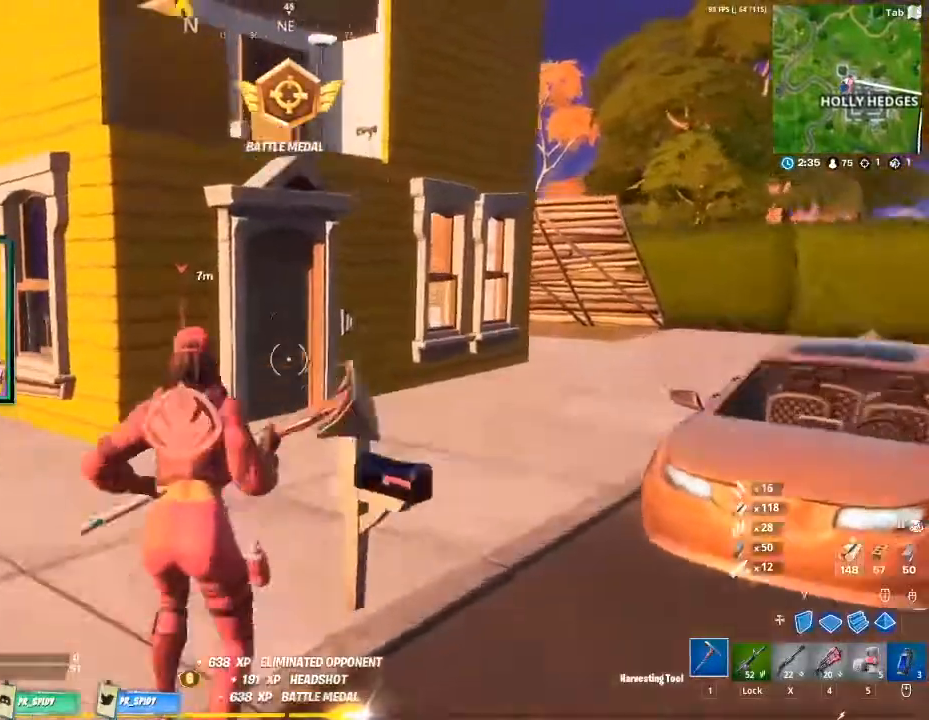
{"keys": ["w"], "mouse": [], "events": [[100, "space", "up"], [233, "5", "down"], [433, "5", "up"]]}
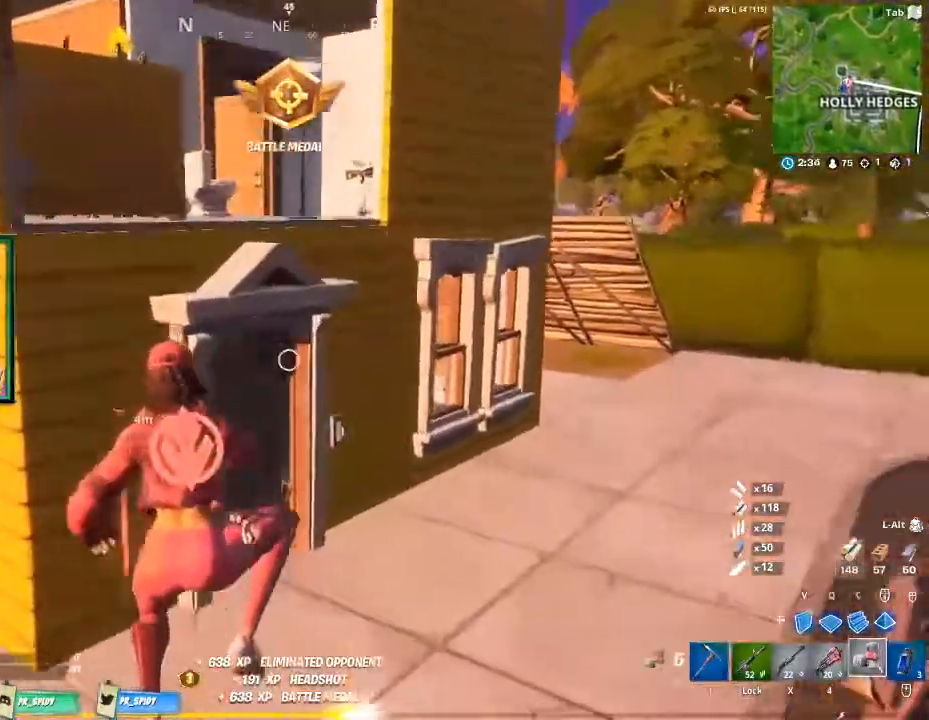
{"keys": ["w"], "mouse": [], "events": []}
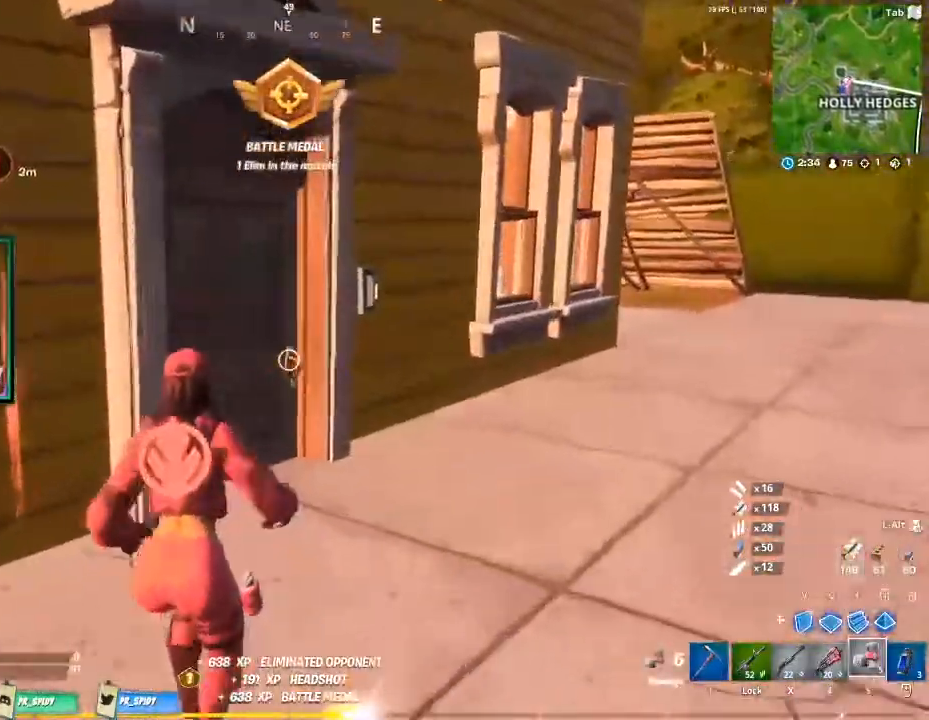
{"keys": ["w"], "mouse": [], "events": [[233, "e", "down"], [333, "e", "up"]]}
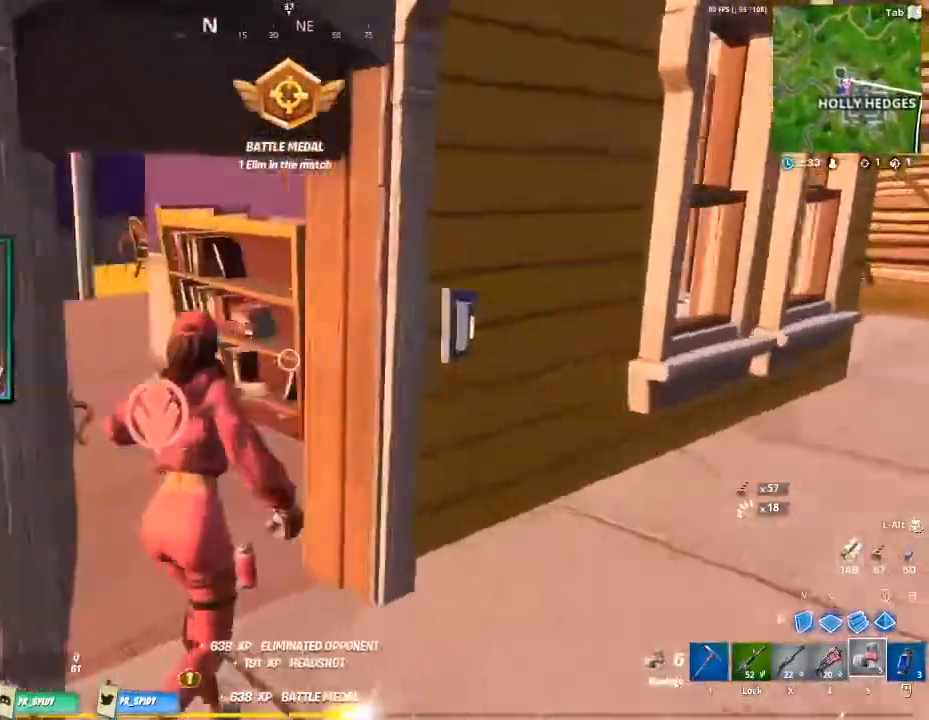
{"keys": ["w"], "mouse": [], "events": [[200, "e", "down"], [333, "e", "up"]]}
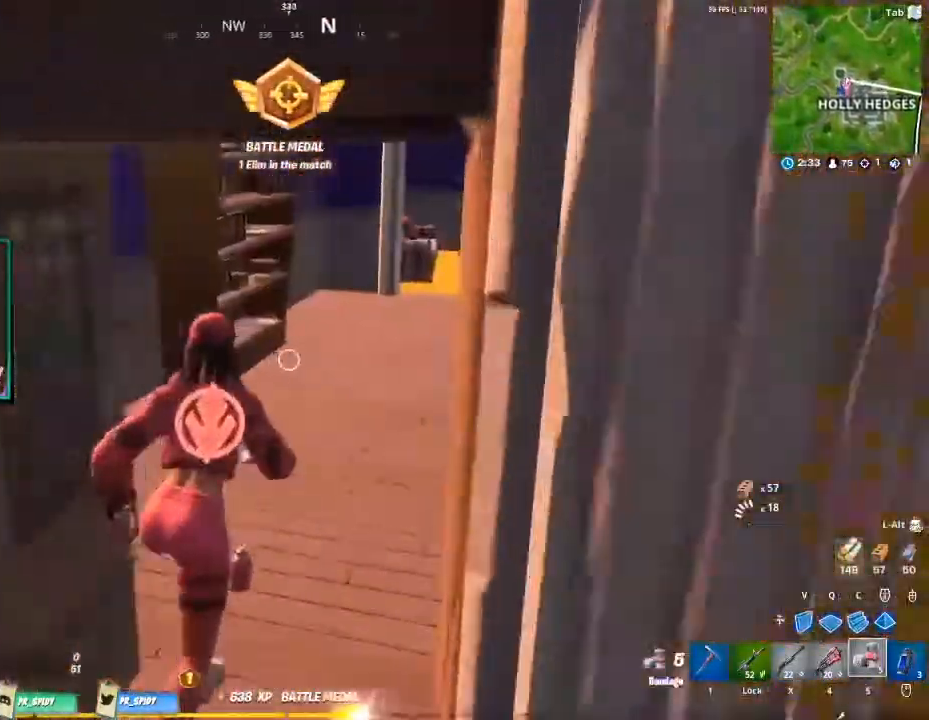
{"keys": ["a"], "mouse": [], "events": [[267, "w", "up"], [400, "a", "down"]]}
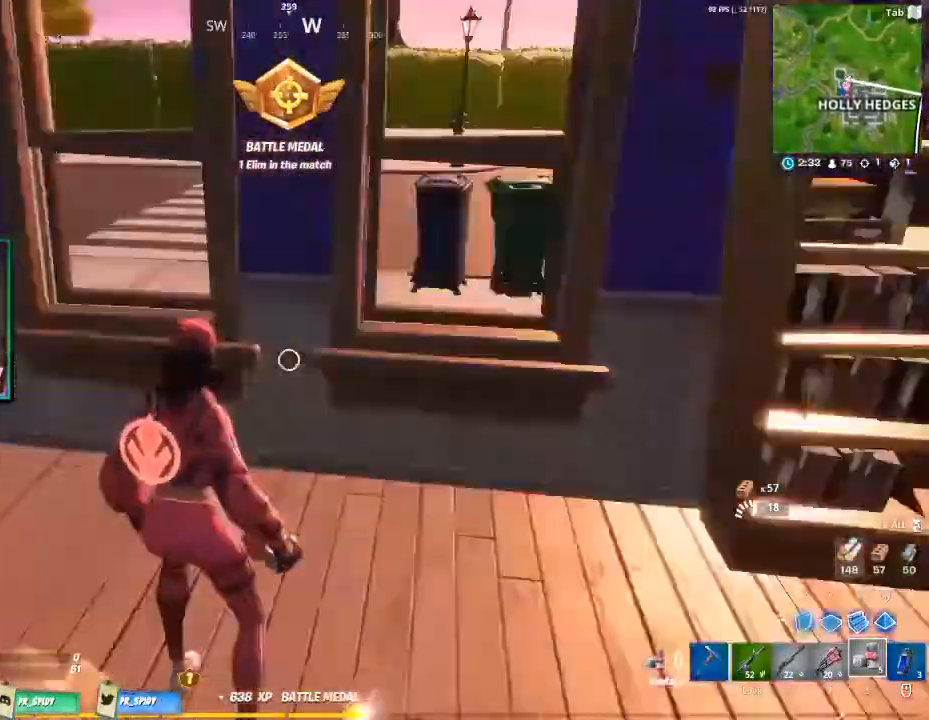
{"keys": ["e"], "mouse": [], "events": [[133, "e", "down"], [167, "a", "up"], [267, "e", "up"], [500, "e", "down"]]}
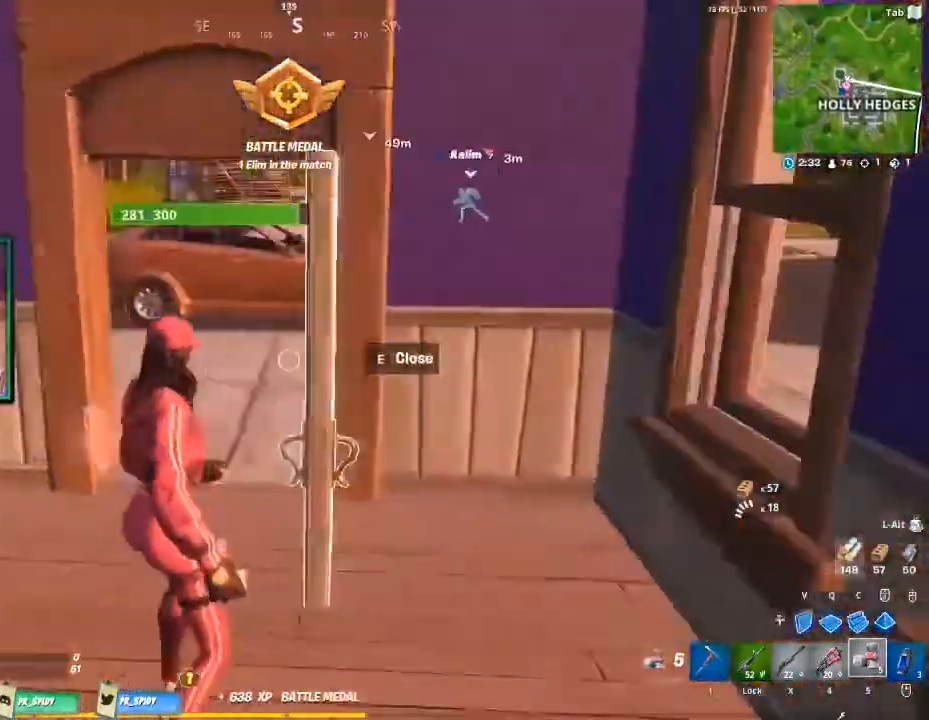
{"keys": ["a", "w"], "mouse": [], "events": [[100, "e", "up"], [300, "a", "down"], [467, "w", "down"]]}
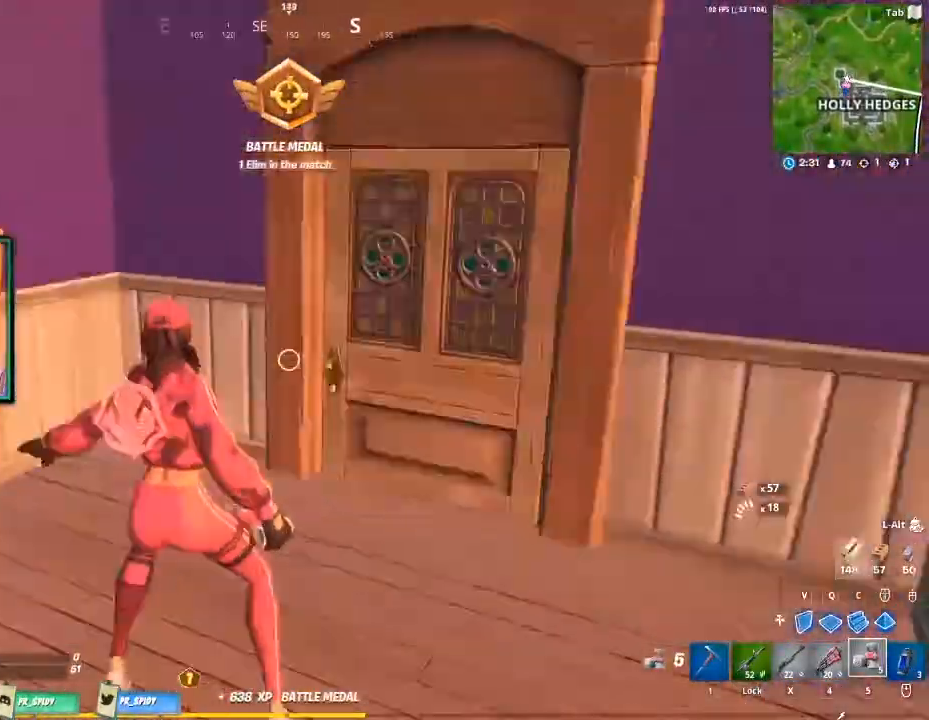
{"keys": ["ctrl"], "mouse": [], "events": [[200, "a", "up"], [267, "mouse_left", "down"], [367, "ctrl", "down"], [367, "w", "up"], [400, "mouse_left", "up"]]}